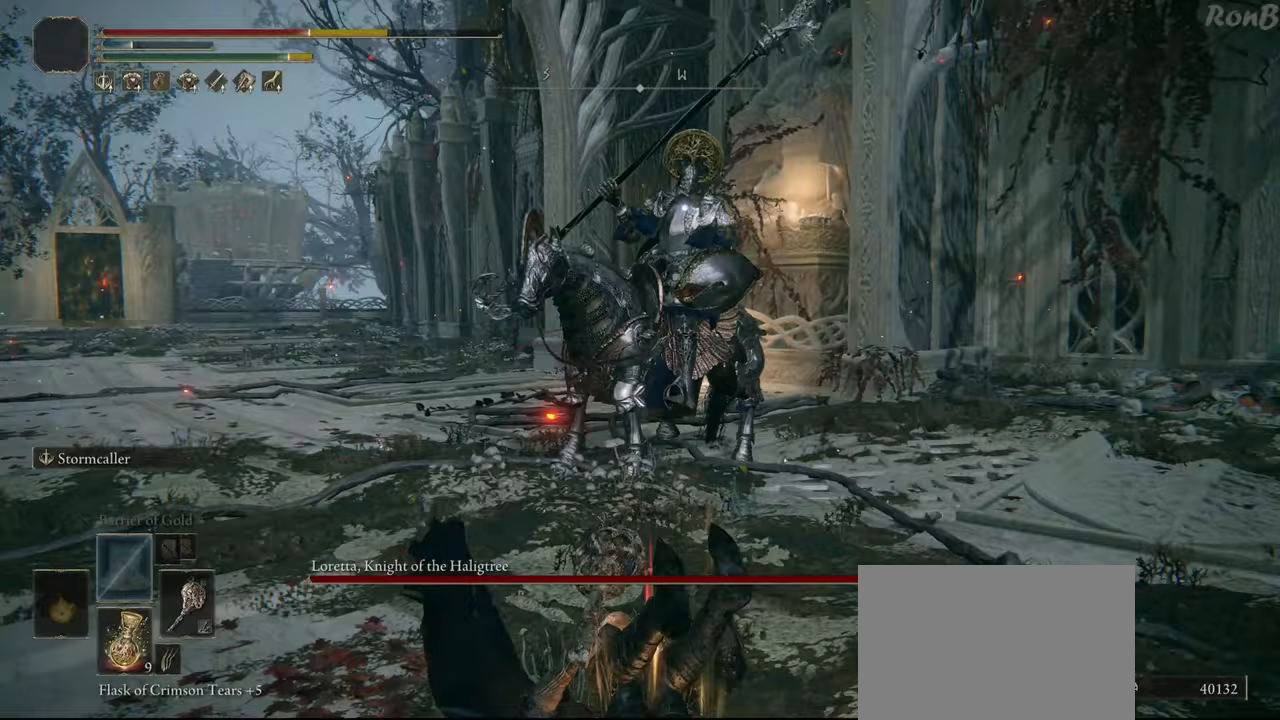
Gameplay with a controller (PlayStation layout); each line is a JSON object with the inputs held at the frame after it. "events" lists button and stick changes between this image and that frame as [ms after this image, input, new state], when the widget could be followed in between. Not read: R2.
{"buttons": ["R1"], "left_stick": "down", "right_stick": "center", "events": [[100, "left_stick", "down-right"], [300, "R1", "down"], [333, "left_stick", "down"]]}
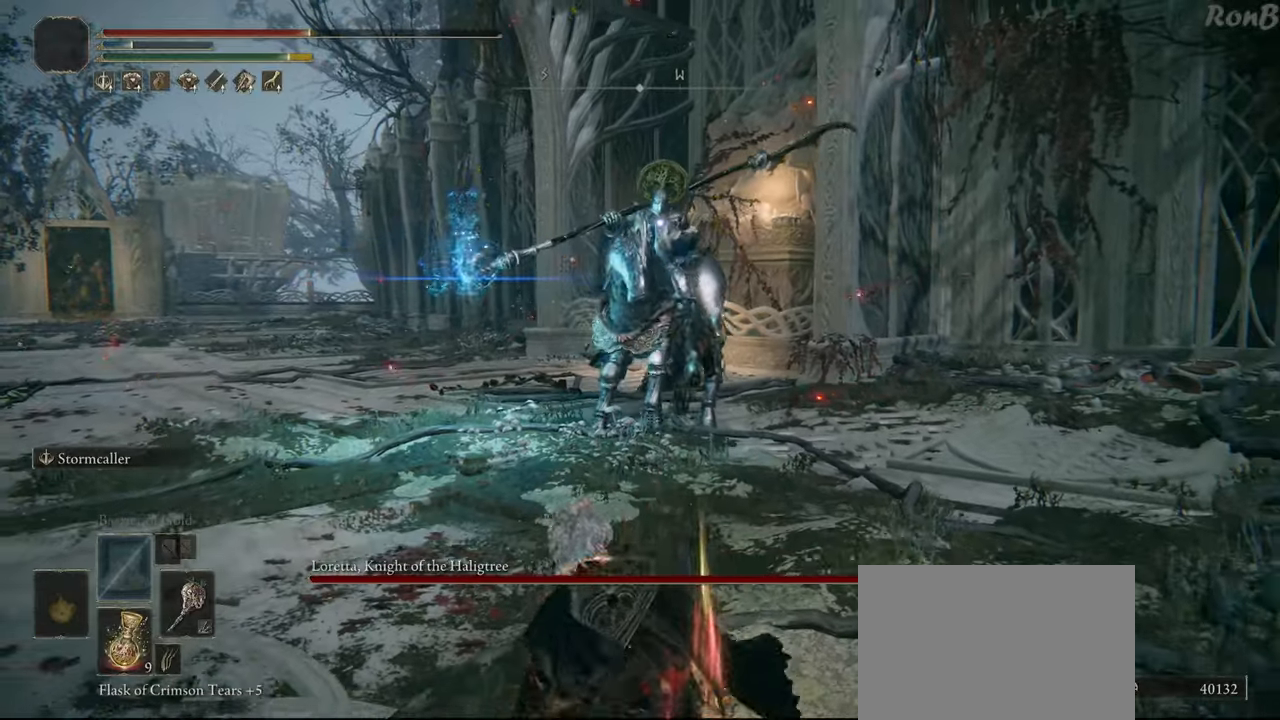
{"buttons": ["R1"], "left_stick": "down-right", "right_stick": "center", "events": [[117, "left_stick", "down-right"]]}
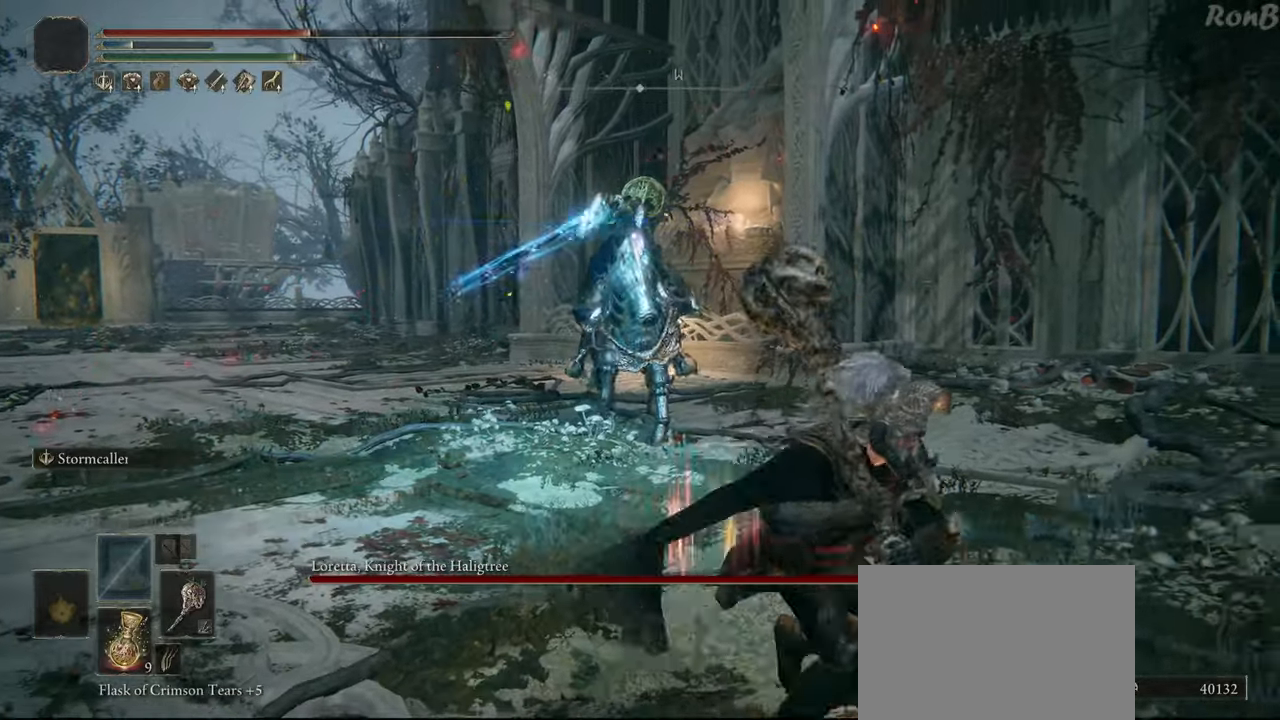
{"buttons": ["R1"], "left_stick": "down-right", "right_stick": "center", "events": []}
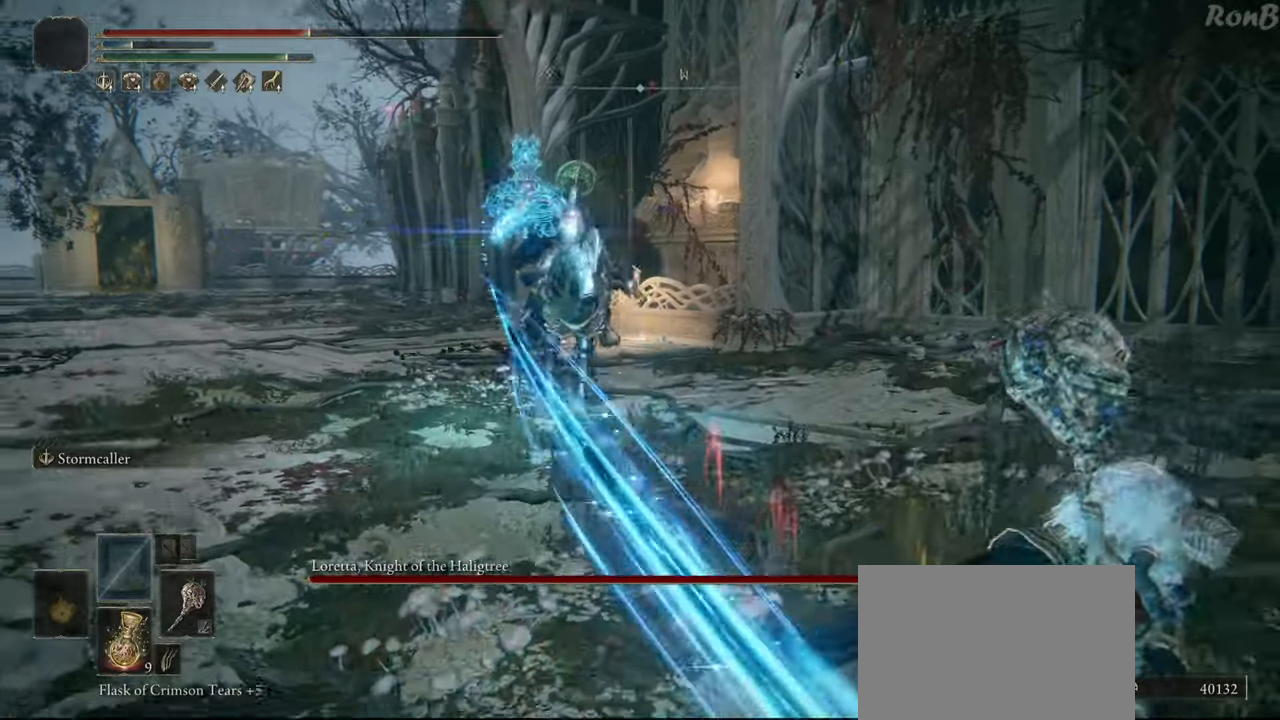
{"buttons": ["R1"], "left_stick": "down-left", "right_stick": "center", "events": [[350, "left_stick", "down-left"]]}
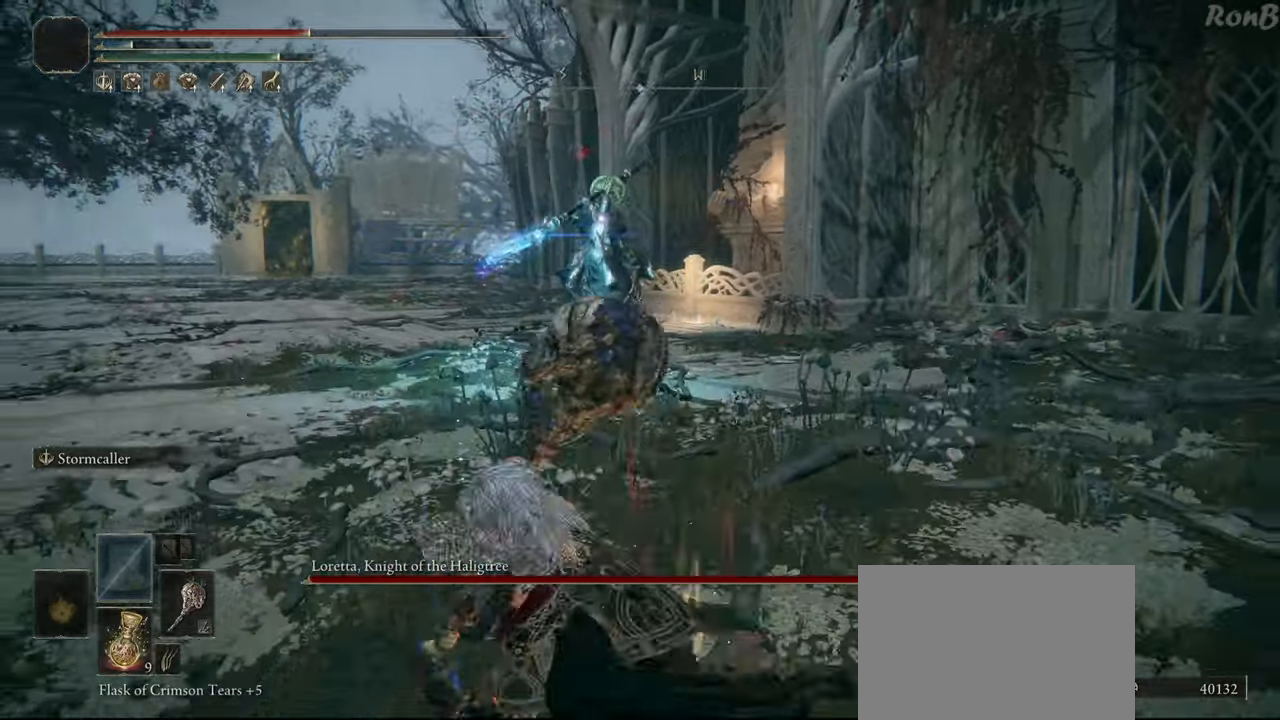
{"buttons": [], "left_stick": "left", "right_stick": "center", "events": [[350, "left_stick", "left"], [483, "R1", "up"]]}
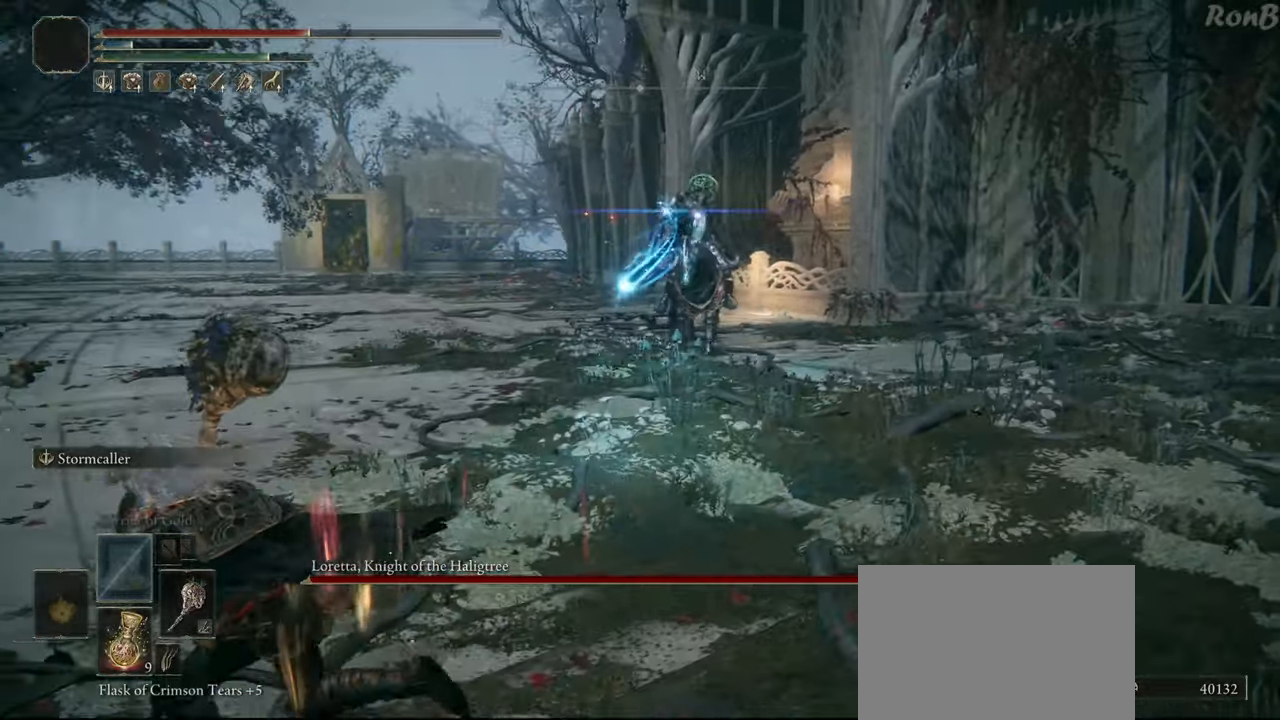
{"buttons": [], "left_stick": "down-right", "right_stick": "center", "events": [[67, "left_stick", "down-left"], [467, "left_stick", "down-right"]]}
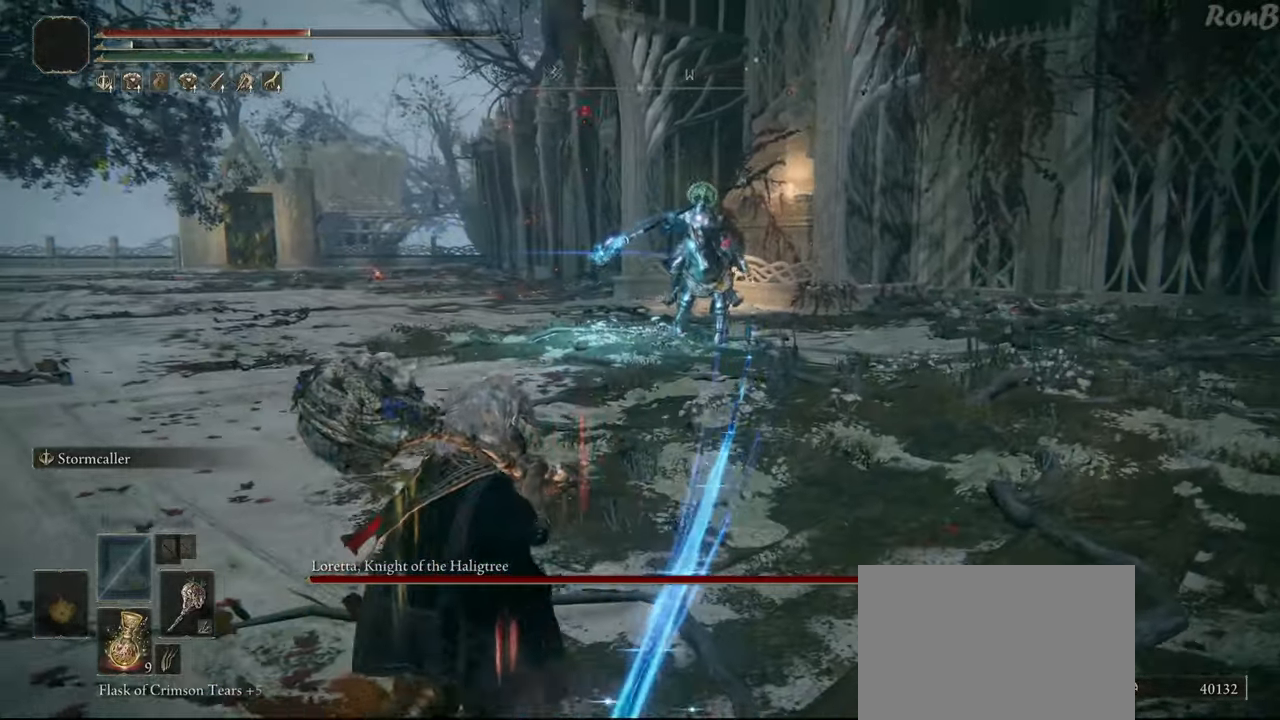
{"buttons": [], "left_stick": "down-right", "right_stick": "center", "events": []}
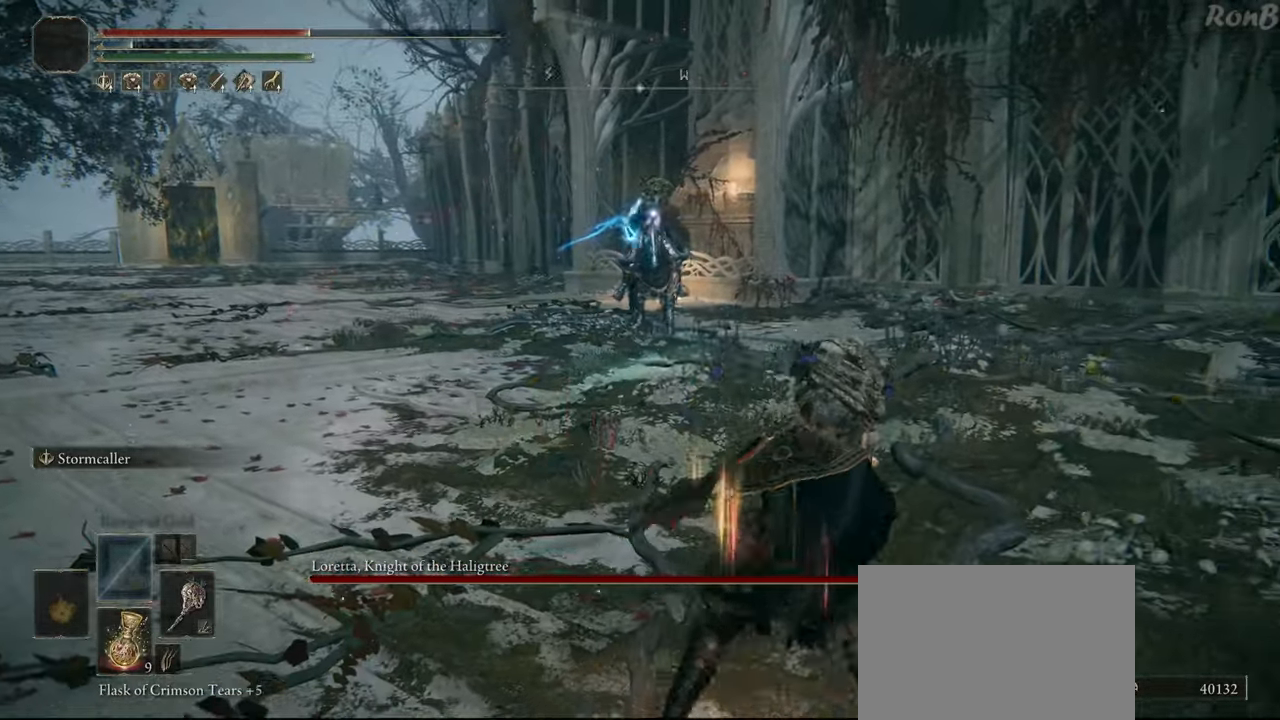
{"buttons": [], "left_stick": "down-right", "right_stick": "center", "events": []}
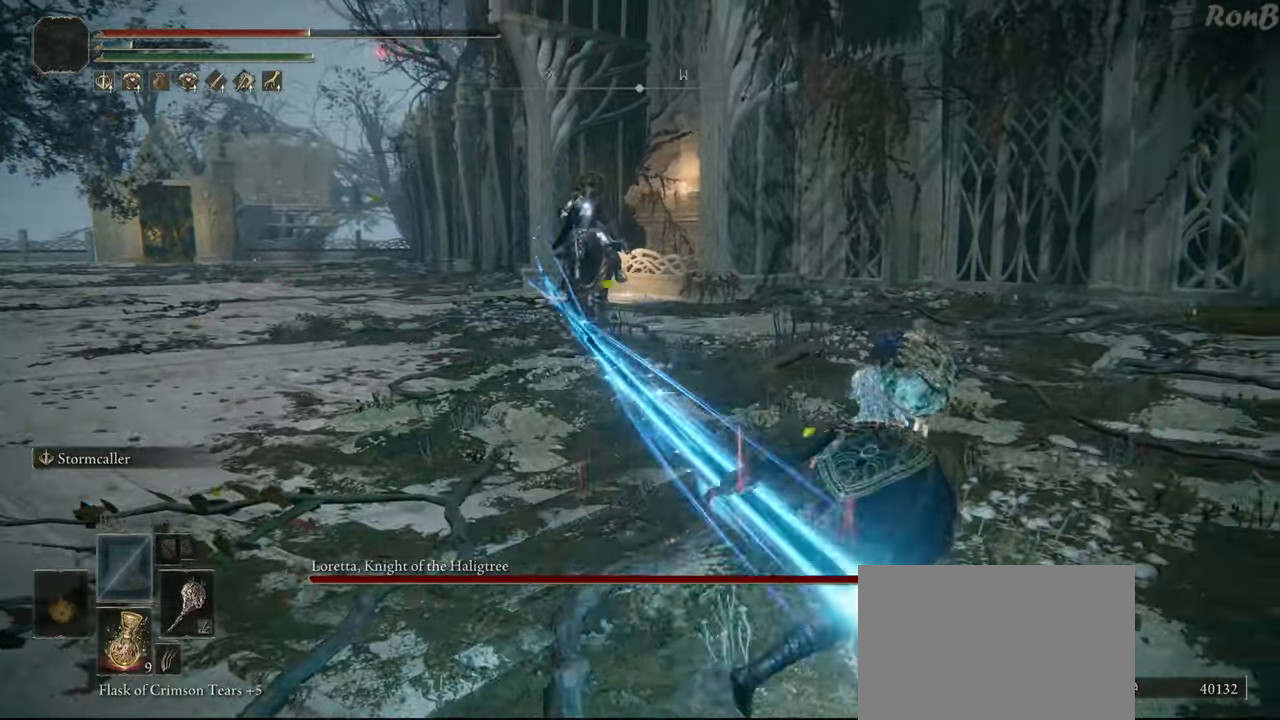
{"buttons": [], "left_stick": "up-right", "right_stick": "center", "events": [[133, "SQUARE", "down"], [250, "SQUARE", "up"], [433, "left_stick", "up-right"]]}
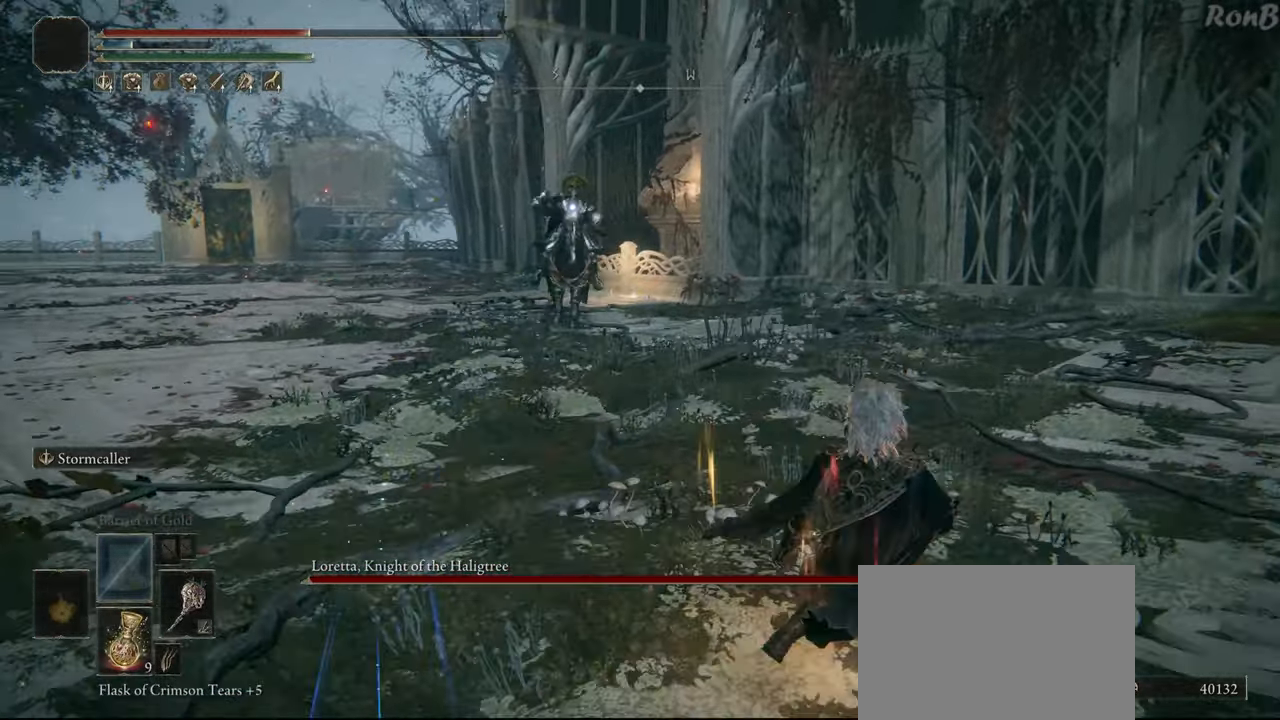
{"buttons": [], "left_stick": "up-left", "right_stick": "center", "events": [[200, "left_stick", "up-left"], [300, "left_stick", "left"], [483, "left_stick", "up-left"]]}
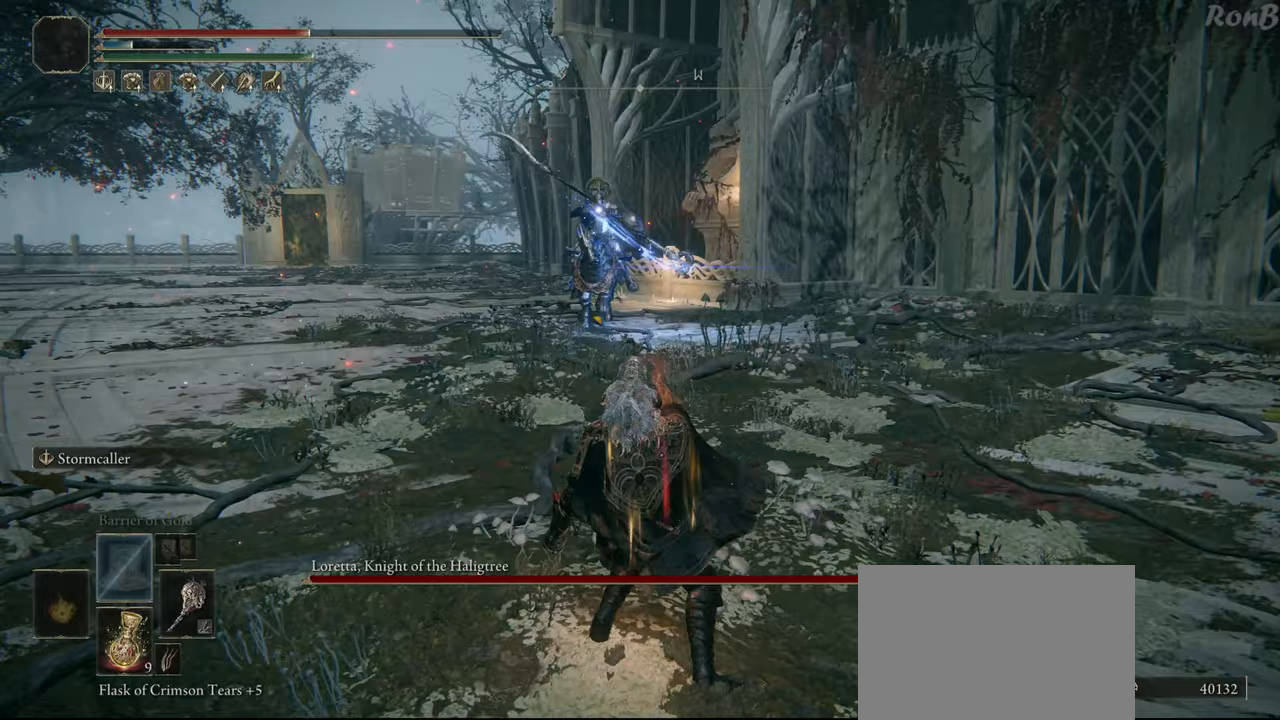
{"buttons": ["R1"], "left_stick": "up-left", "right_stick": "center", "events": [[467, "R1", "down"]]}
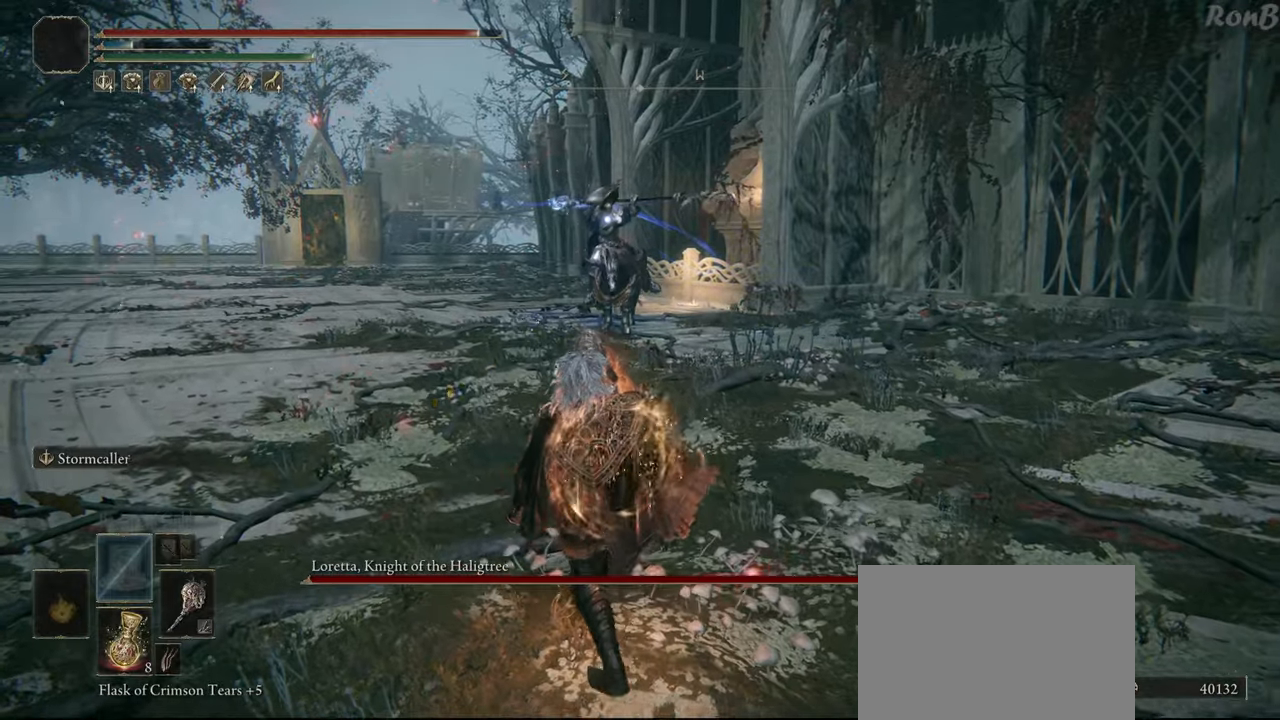
{"buttons": ["R1"], "left_stick": "up-left", "right_stick": "center", "events": [[83, "left_stick", "up"], [467, "left_stick", "up-left"]]}
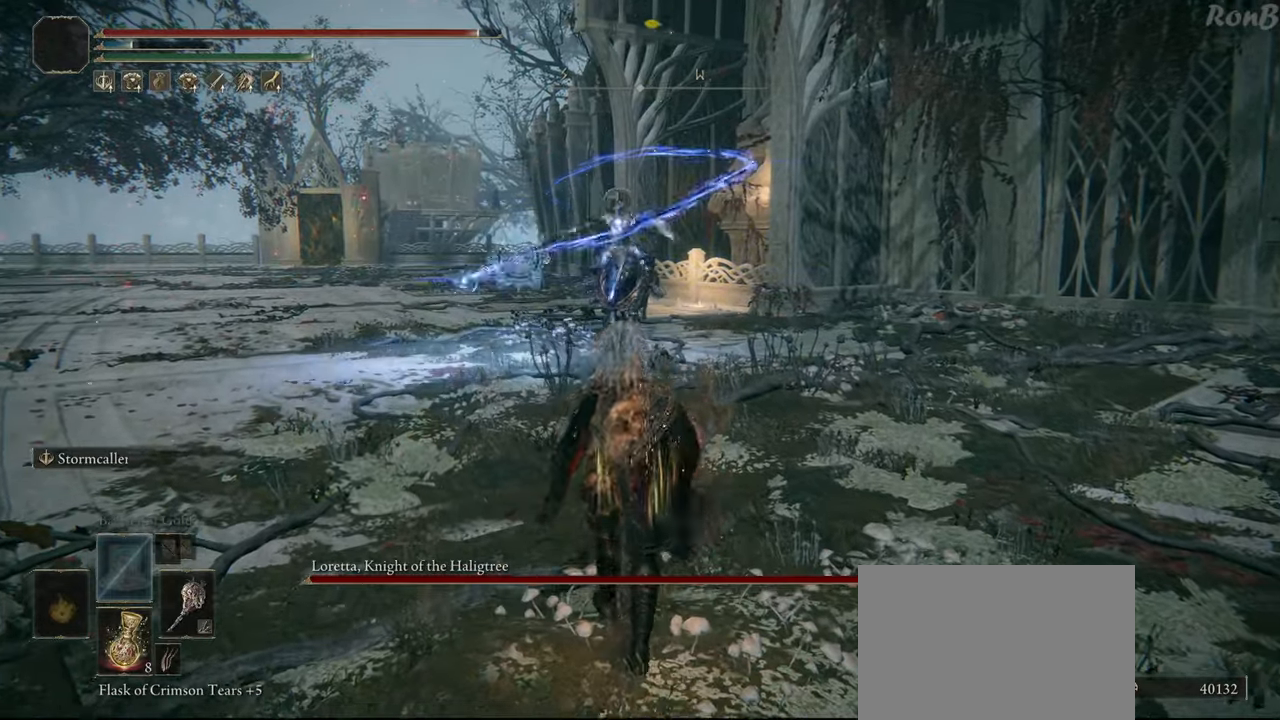
{"buttons": ["R1"], "left_stick": "up-left", "right_stick": "center", "events": []}
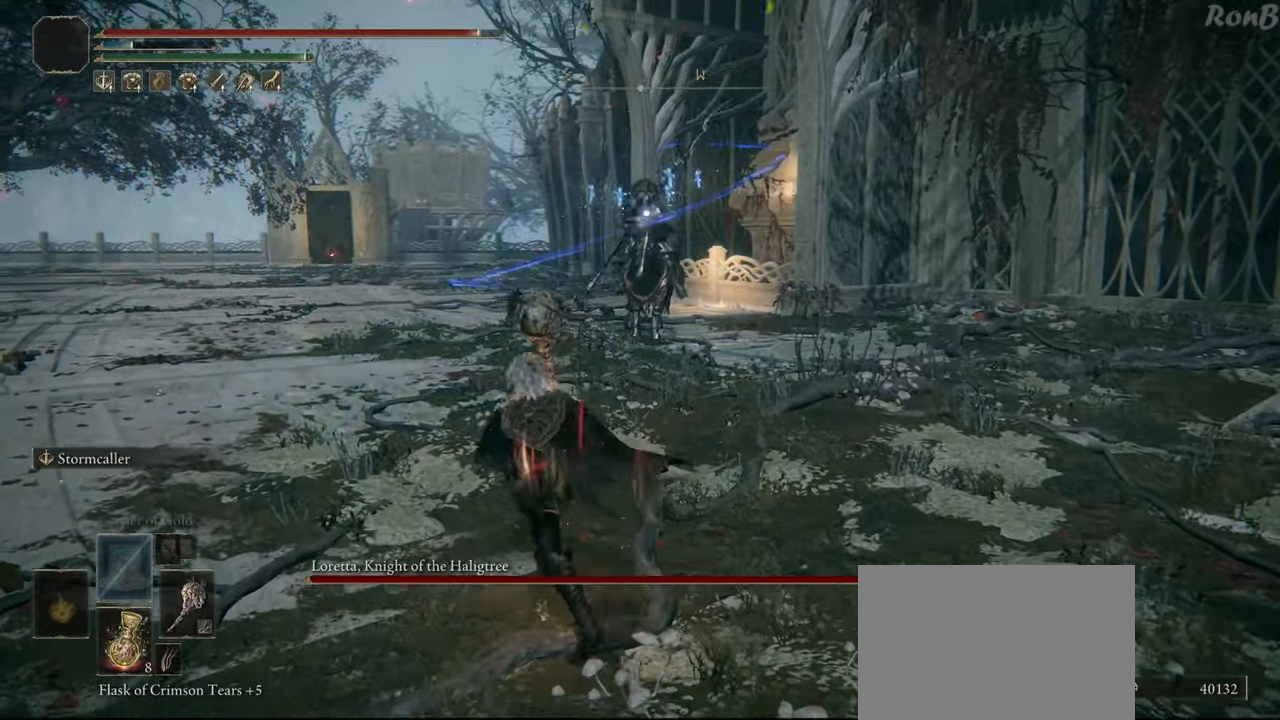
{"buttons": ["R1"], "left_stick": "up-left", "right_stick": "center", "events": []}
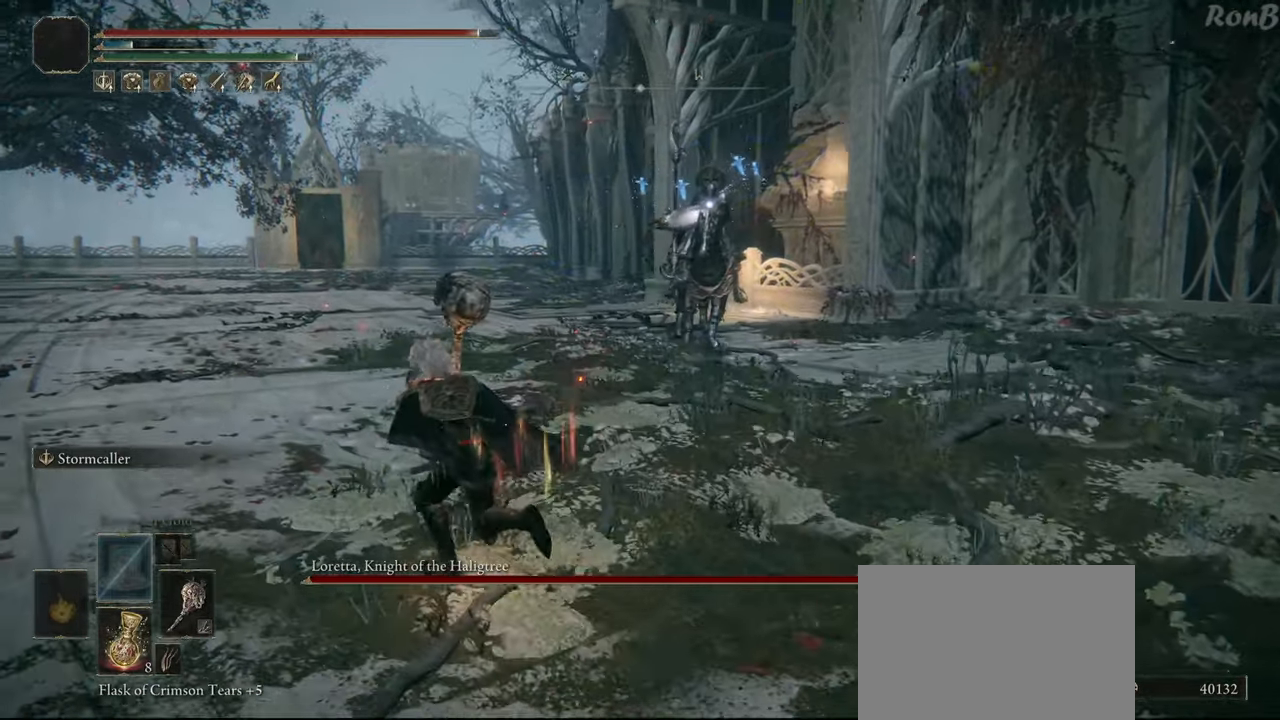
{"buttons": ["R1"], "left_stick": "up-left", "right_stick": "center", "events": []}
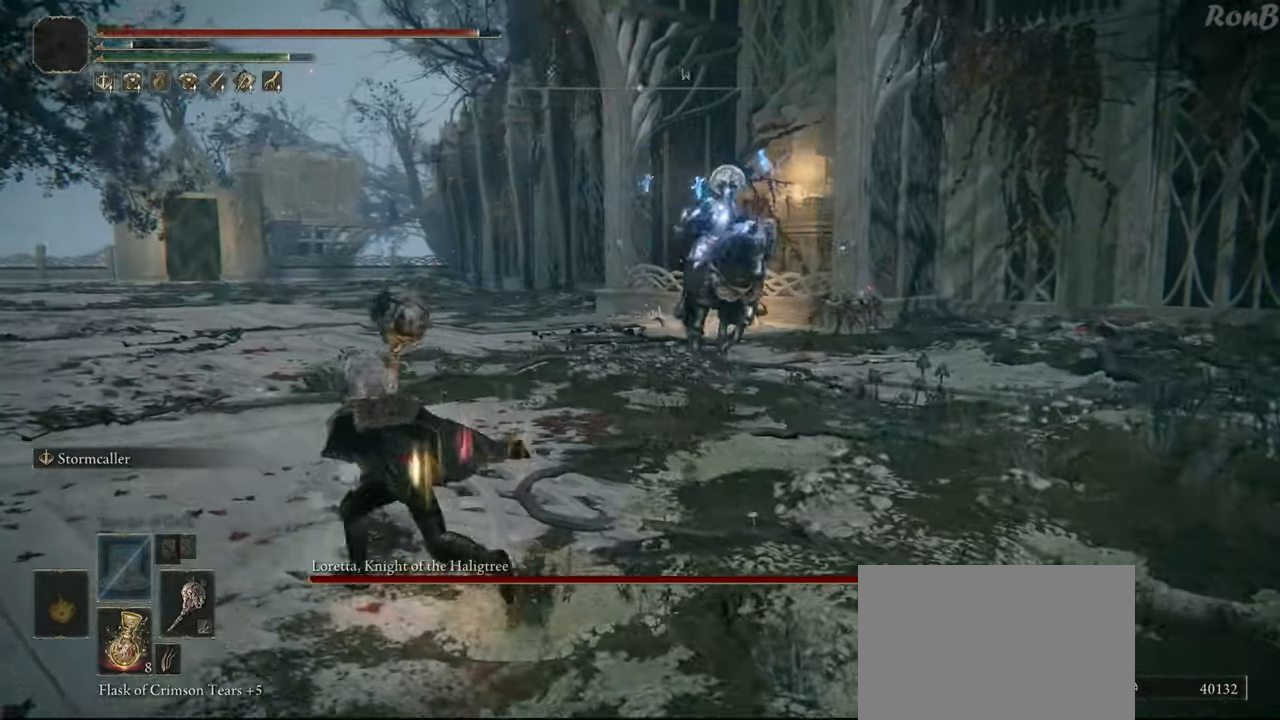
{"buttons": ["R1"], "left_stick": "up-left", "right_stick": "center", "events": []}
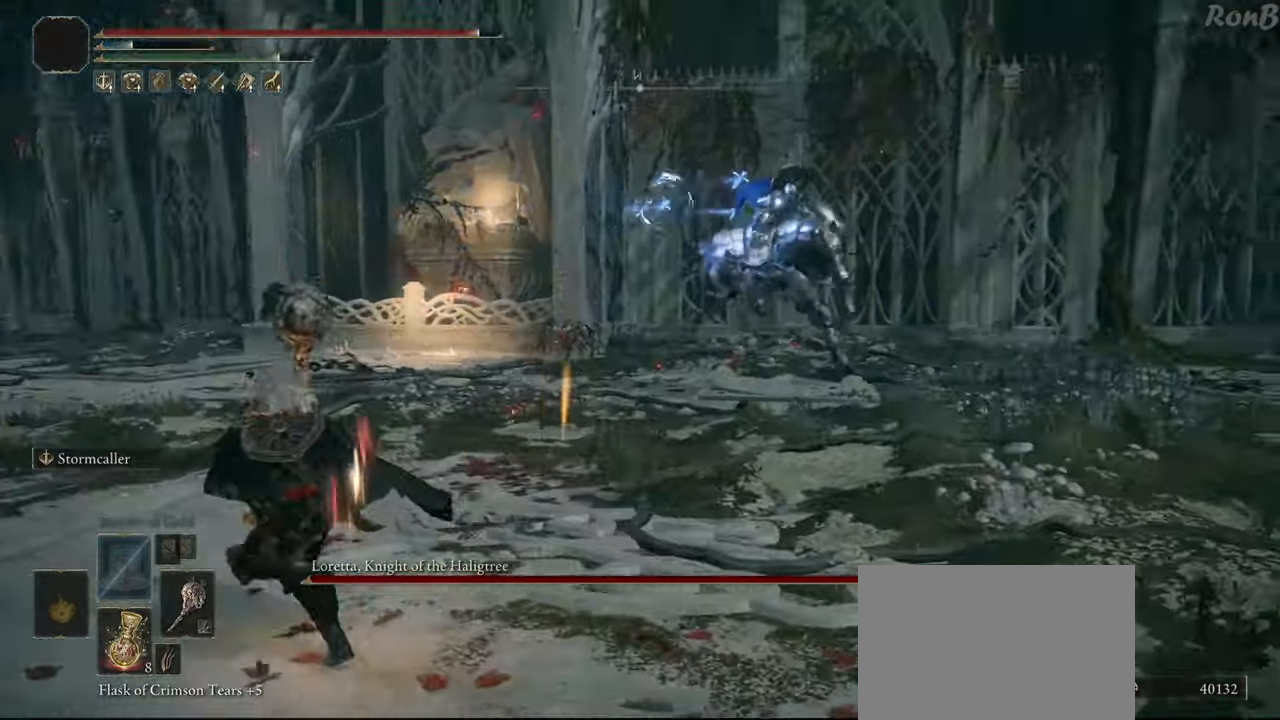
{"buttons": ["R1"], "left_stick": "up-left", "right_stick": "center", "events": []}
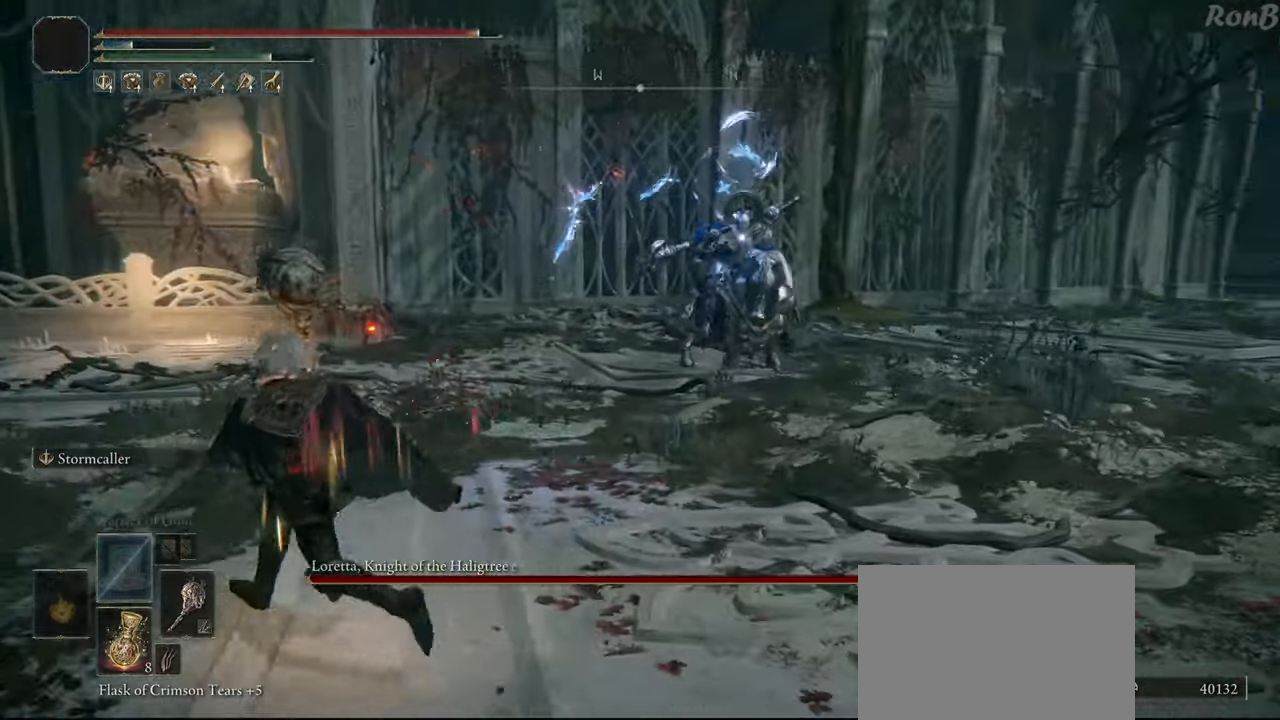
{"buttons": ["R1"], "left_stick": "left", "right_stick": "center", "events": [[117, "left_stick", "left"]]}
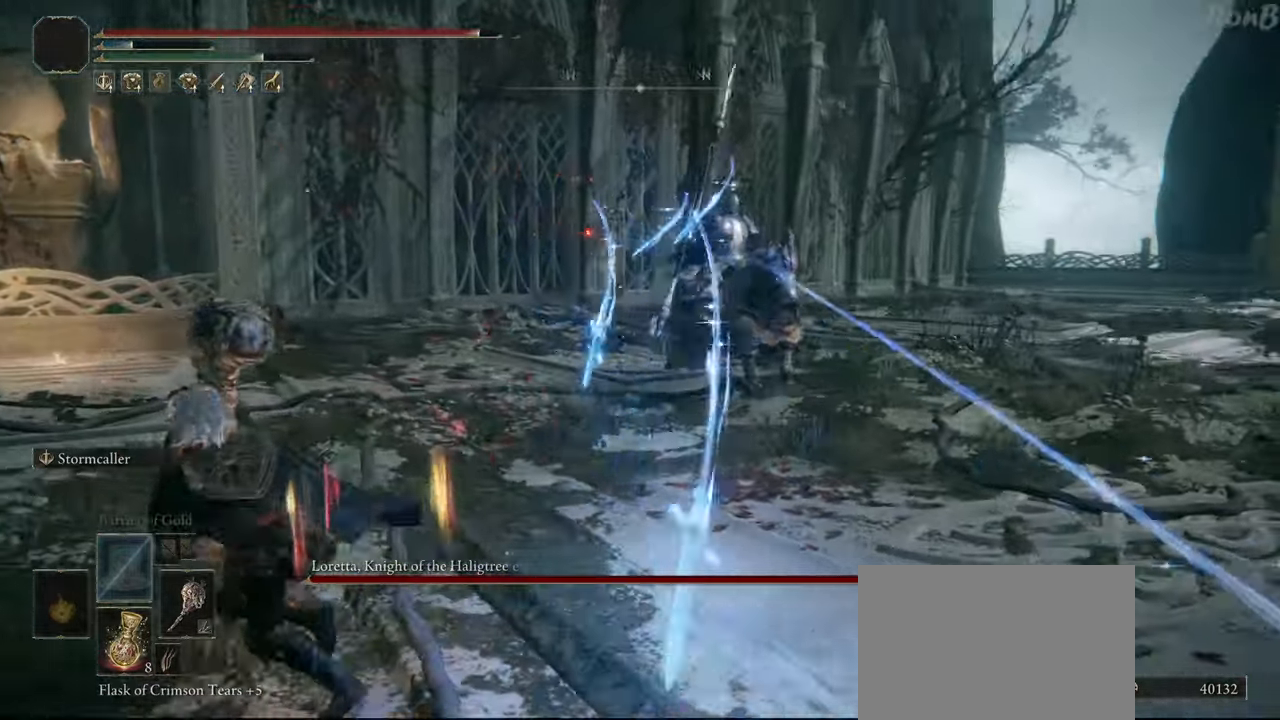
{"buttons": [], "left_stick": "up-right", "right_stick": "center", "events": [[233, "R1", "up"], [233, "left_stick", "up-left"], [467, "DPAD_RIGHT", "down"], [483, "DPAD_RIGHT", "up"], [500, "left_stick", "up-right"]]}
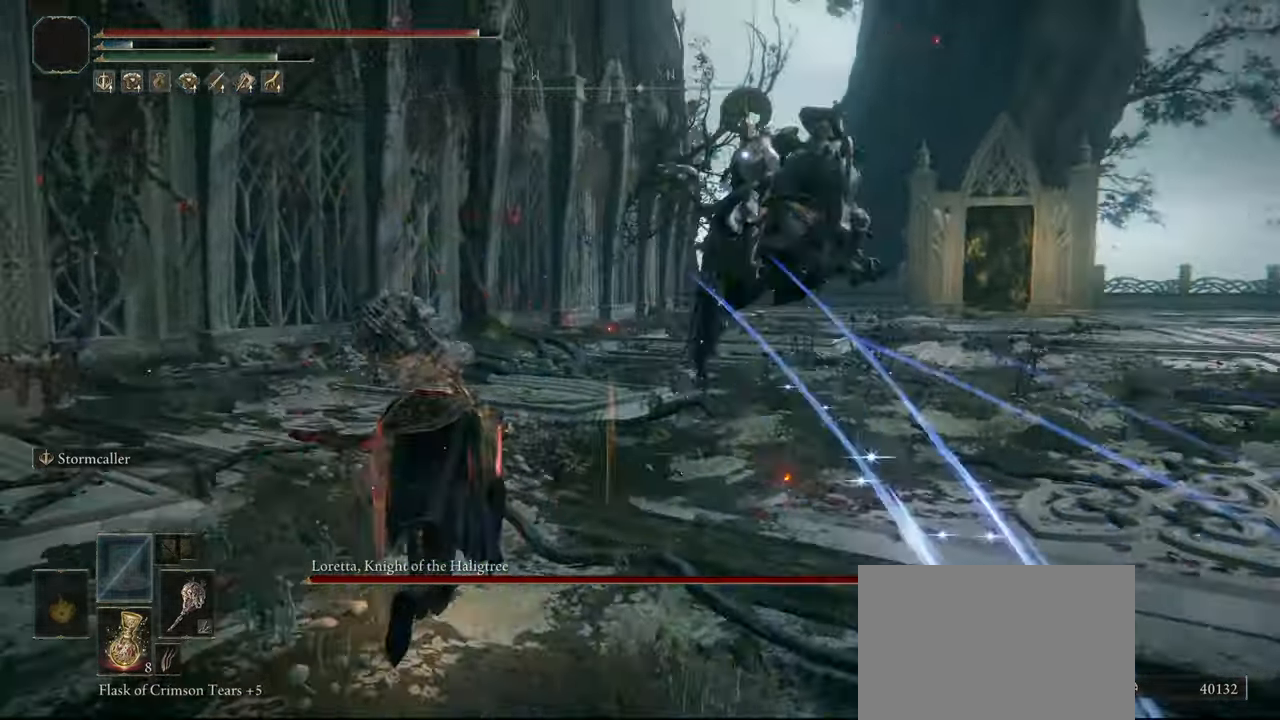
{"buttons": [], "left_stick": "right", "right_stick": "center", "events": [[33, "left_stick", "right"], [317, "R1", "down"], [417, "R1", "up"]]}
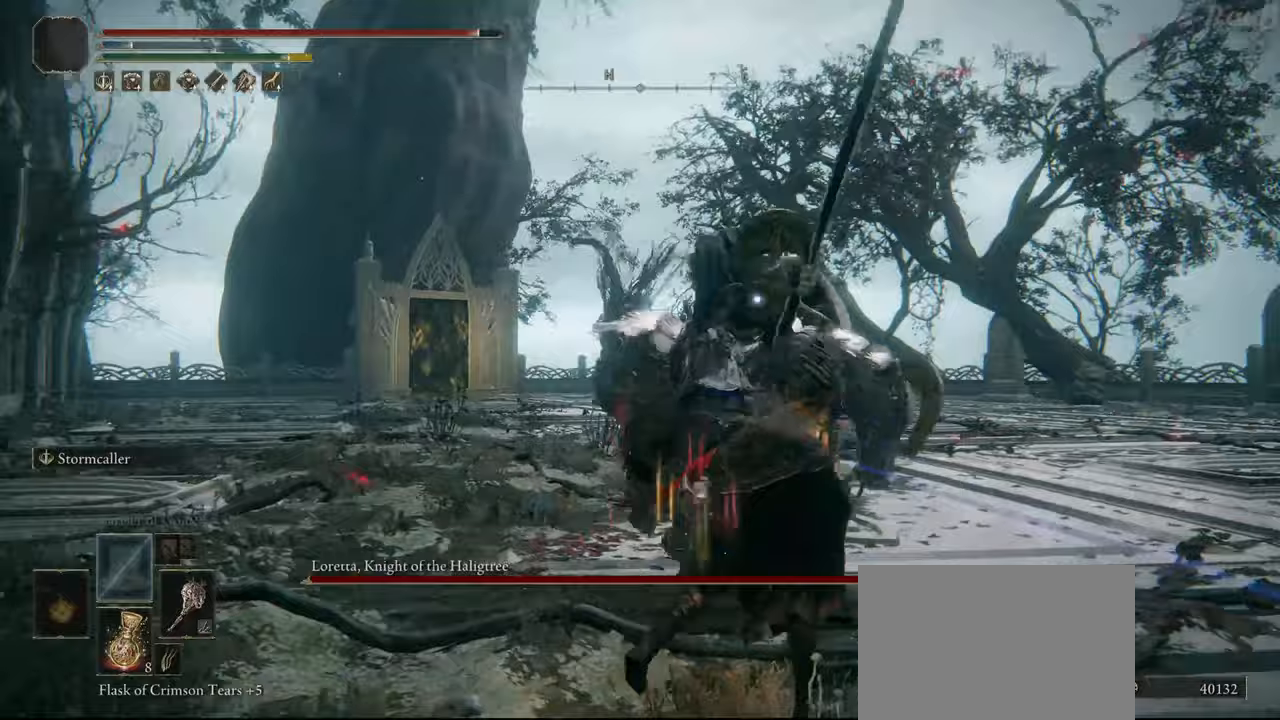
{"buttons": ["R1"], "left_stick": "right", "right_stick": "center", "events": [[183, "R1", "down"]]}
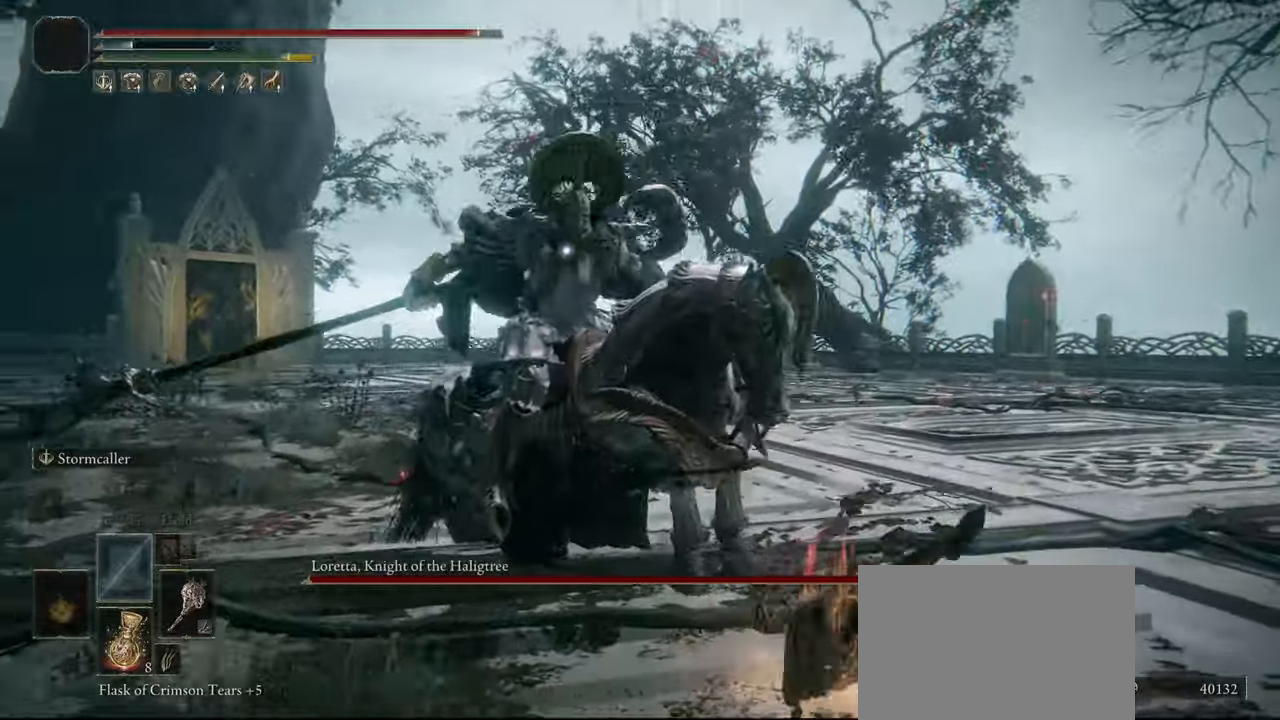
{"buttons": ["R1"], "left_stick": "up-right", "right_stick": "center", "events": [[500, "left_stick", "up-right"]]}
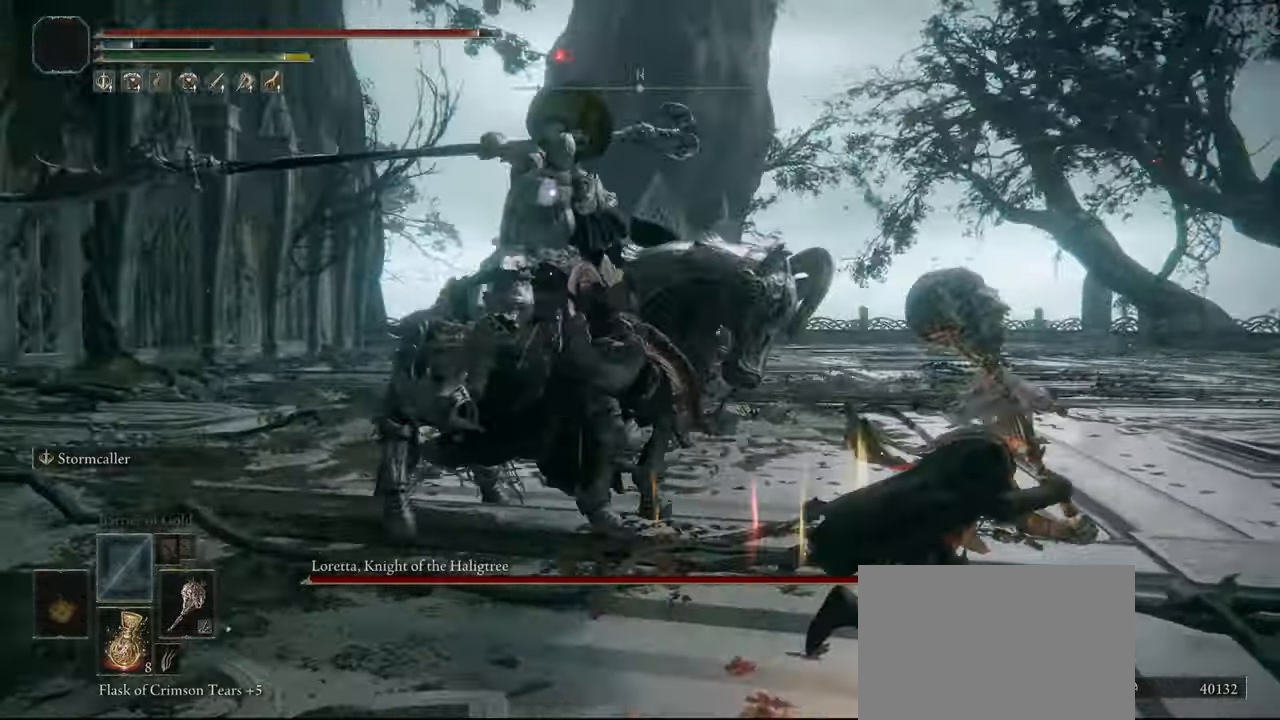
{"buttons": ["R1"], "left_stick": "up-right", "right_stick": "center", "events": []}
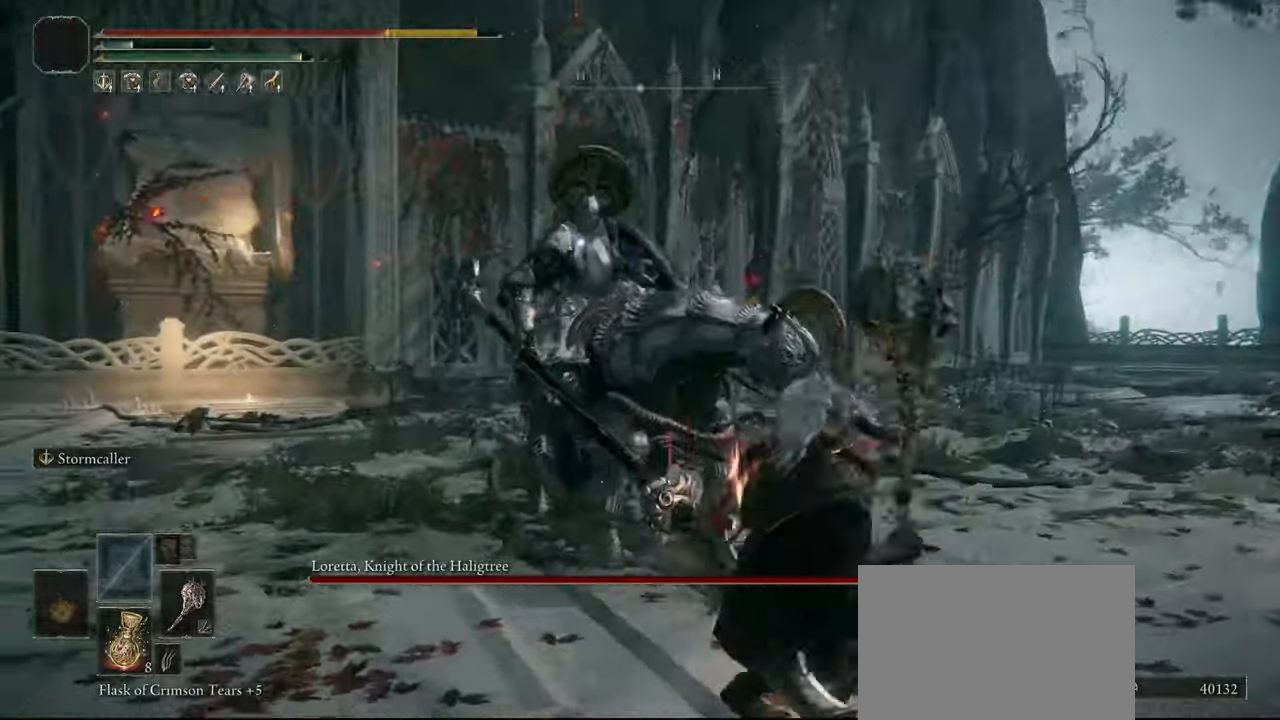
{"buttons": [], "left_stick": "down-right", "right_stick": "center", "events": [[117, "R1", "up"], [150, "left_stick", "right"], [433, "left_stick", "down-right"]]}
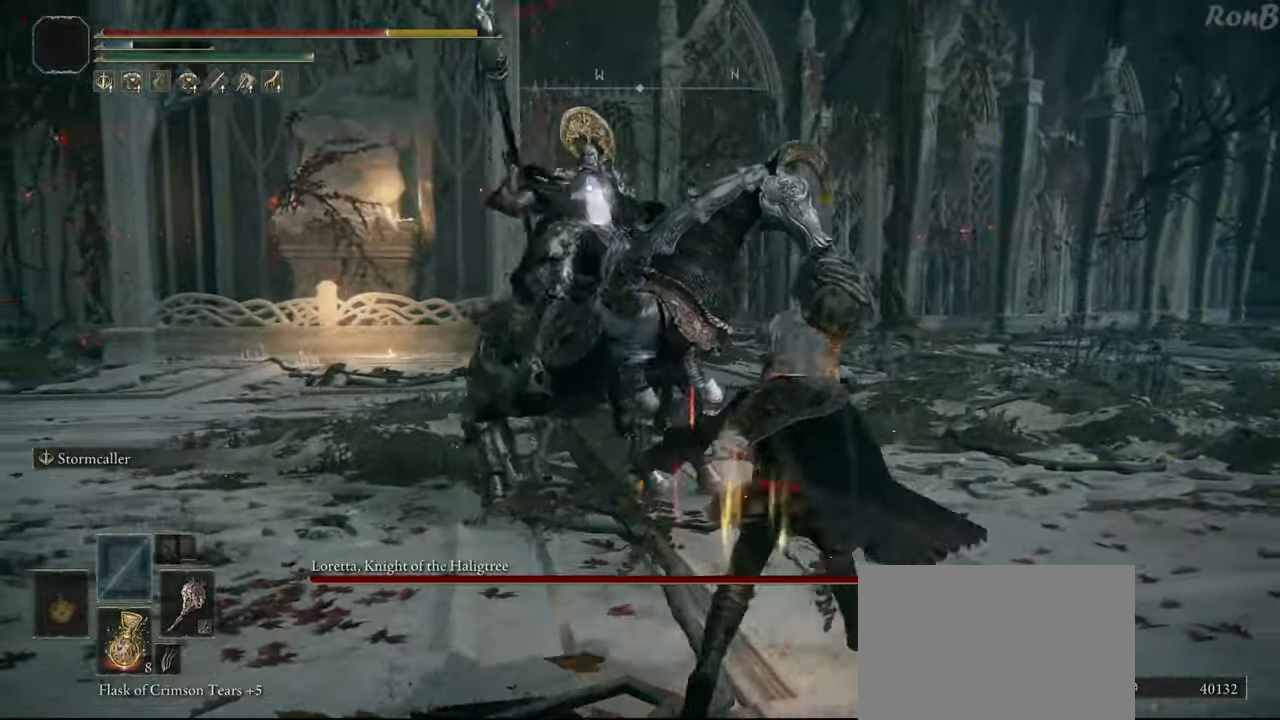
{"buttons": [], "left_stick": "up", "right_stick": "center", "events": [[150, "left_stick", "up-right"], [200, "R1", "down"], [250, "left_stick", "up"], [283, "R1", "up"]]}
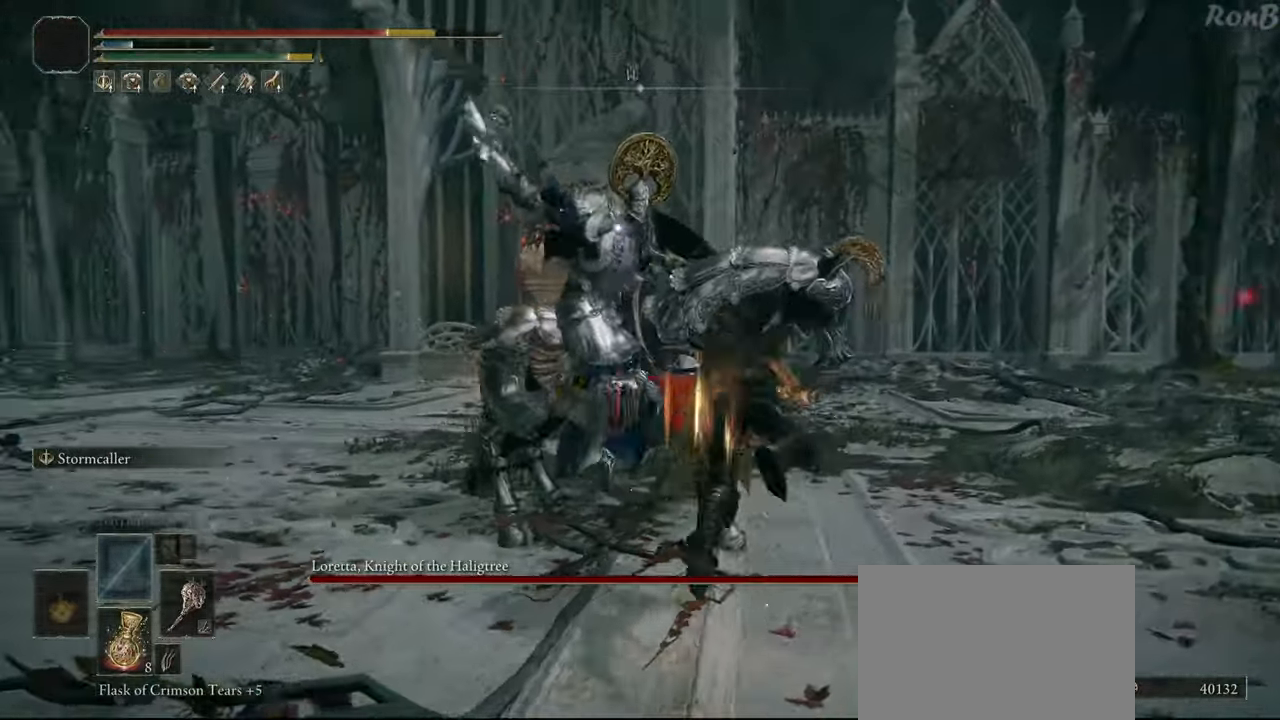
{"buttons": ["CIRCLE"], "left_stick": "up", "right_stick": "center", "events": [[167, "left_stick", "right"], [367, "left_stick", "up-right"], [433, "CIRCLE", "down"], [500, "left_stick", "up"]]}
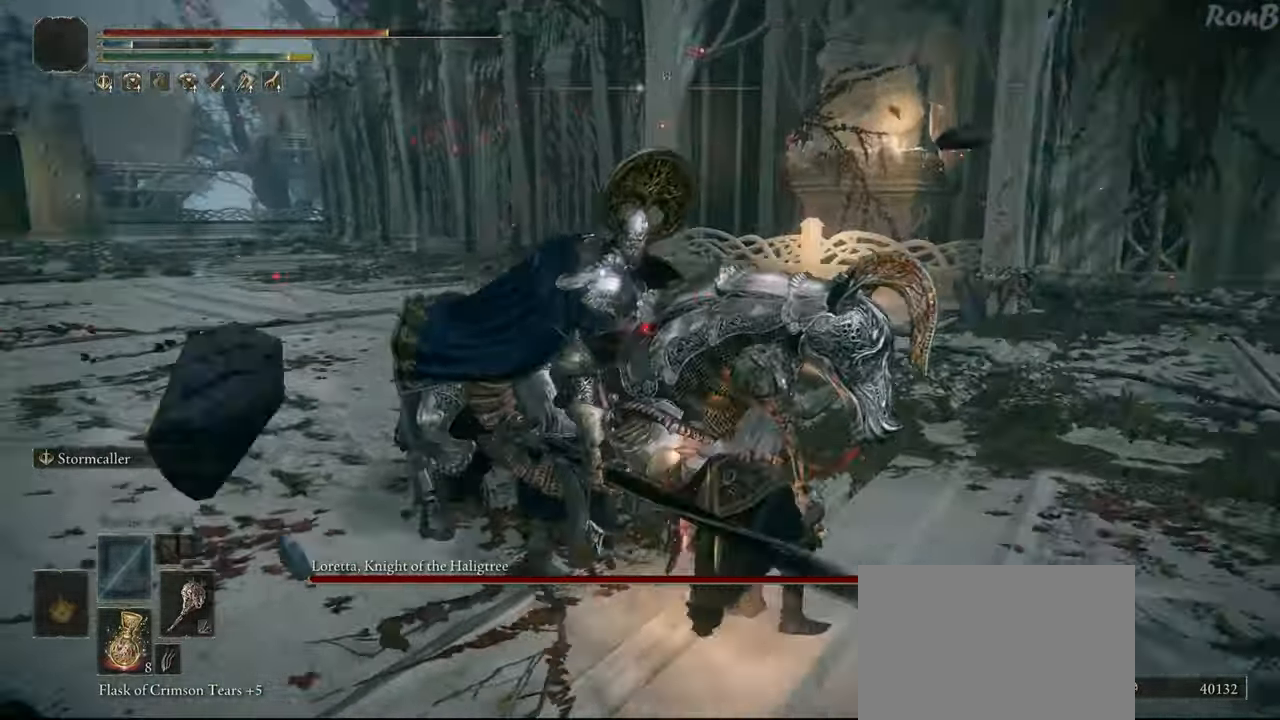
{"buttons": ["CIRCLE"], "left_stick": "up", "right_stick": "center", "events": []}
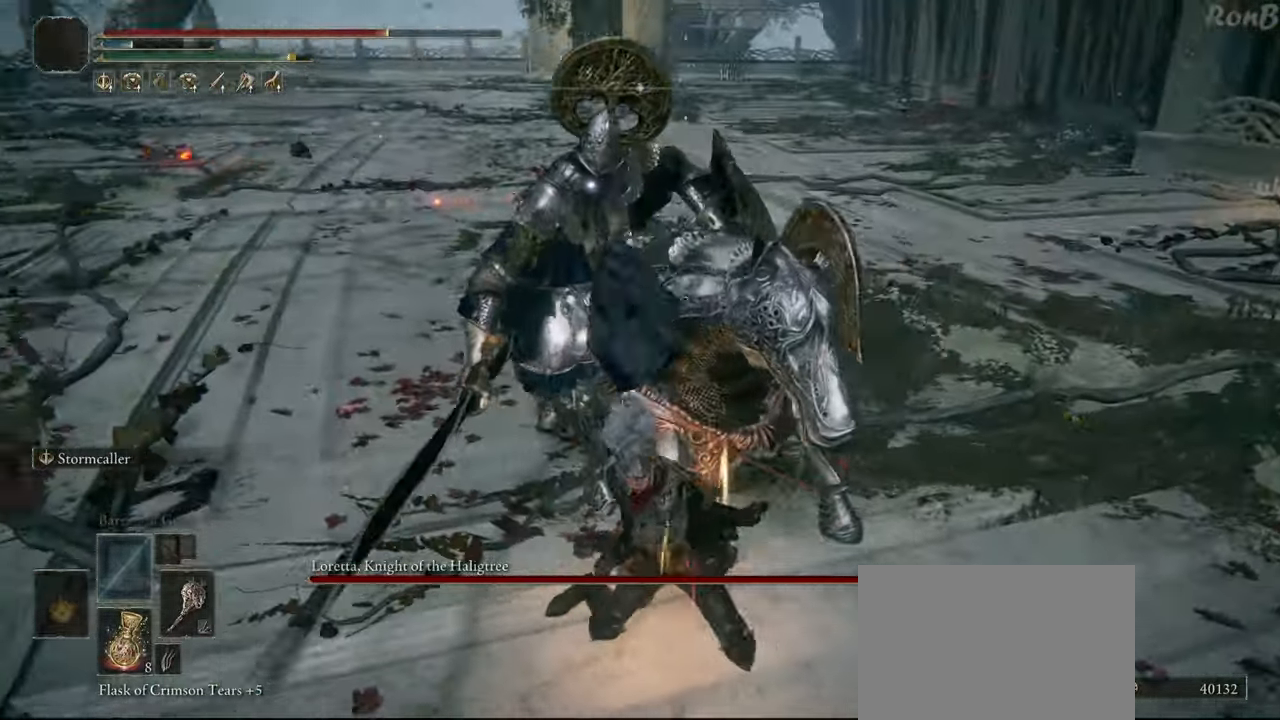
{"buttons": ["CIRCLE"], "left_stick": "up", "right_stick": "center", "events": []}
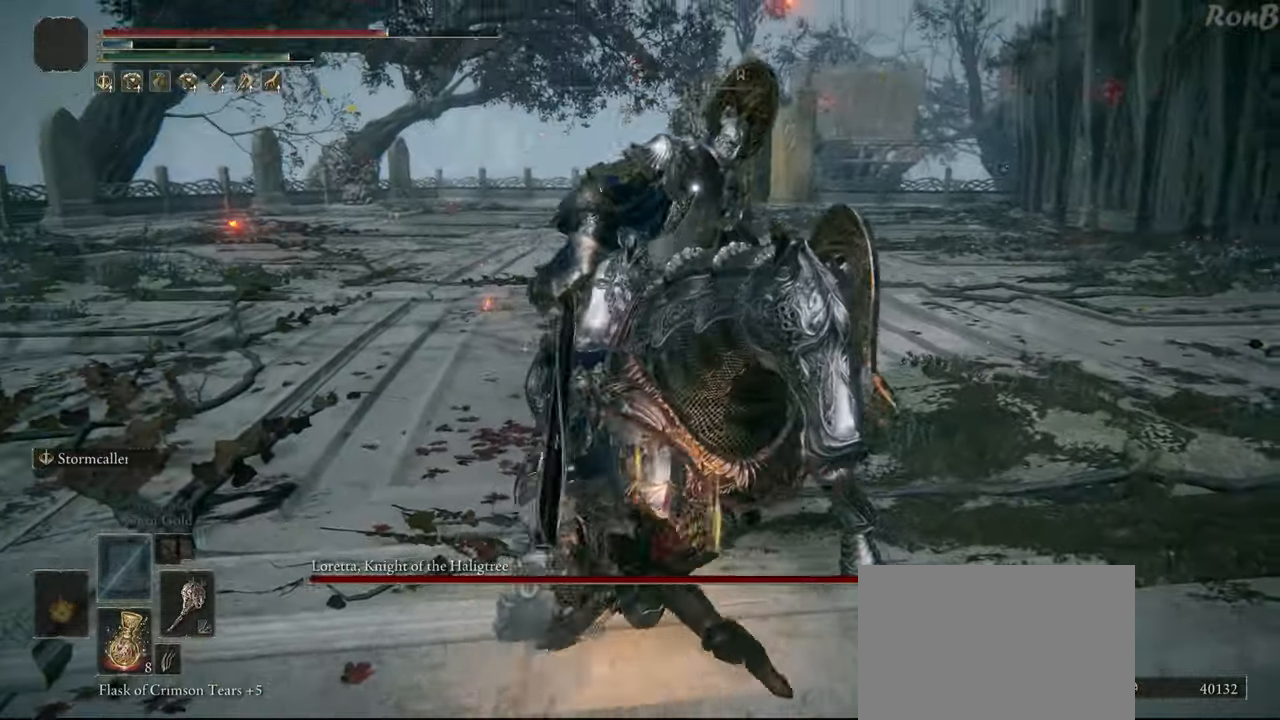
{"buttons": ["CIRCLE"], "left_stick": "up", "right_stick": "center", "events": []}
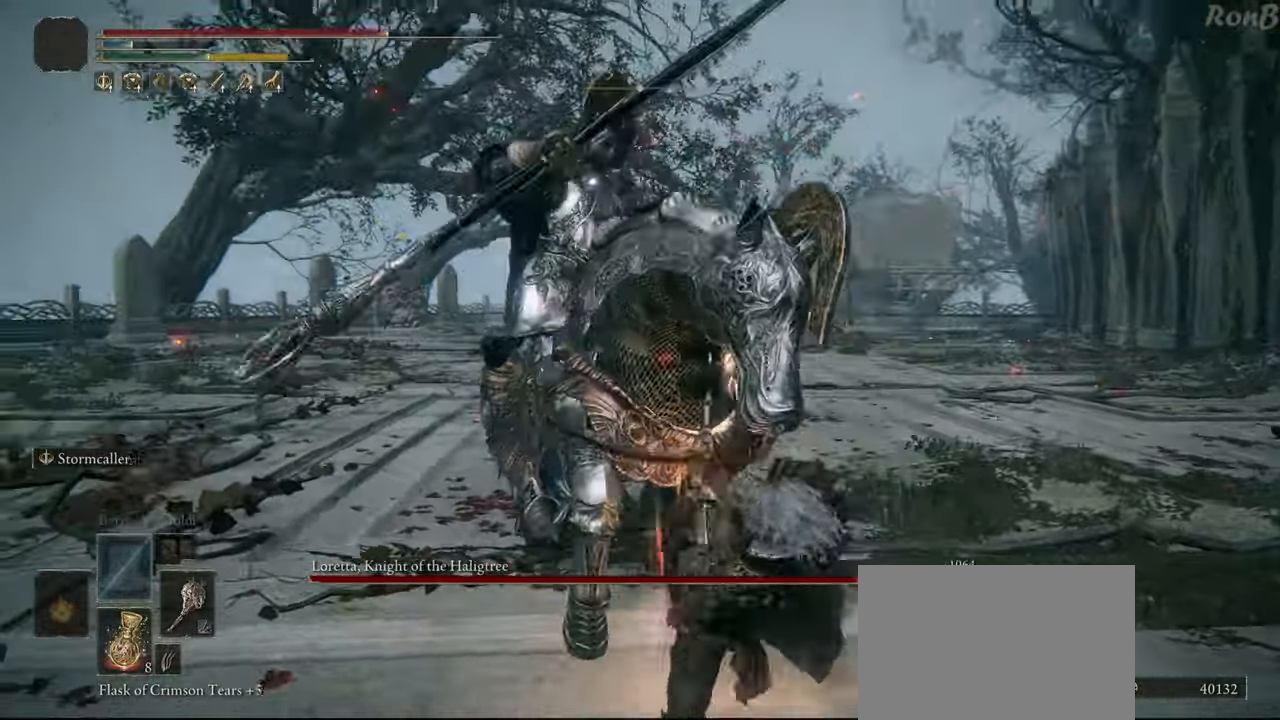
{"buttons": [], "left_stick": "up-right", "right_stick": "center", "events": [[250, "CIRCLE", "up"], [450, "left_stick", "up-right"]]}